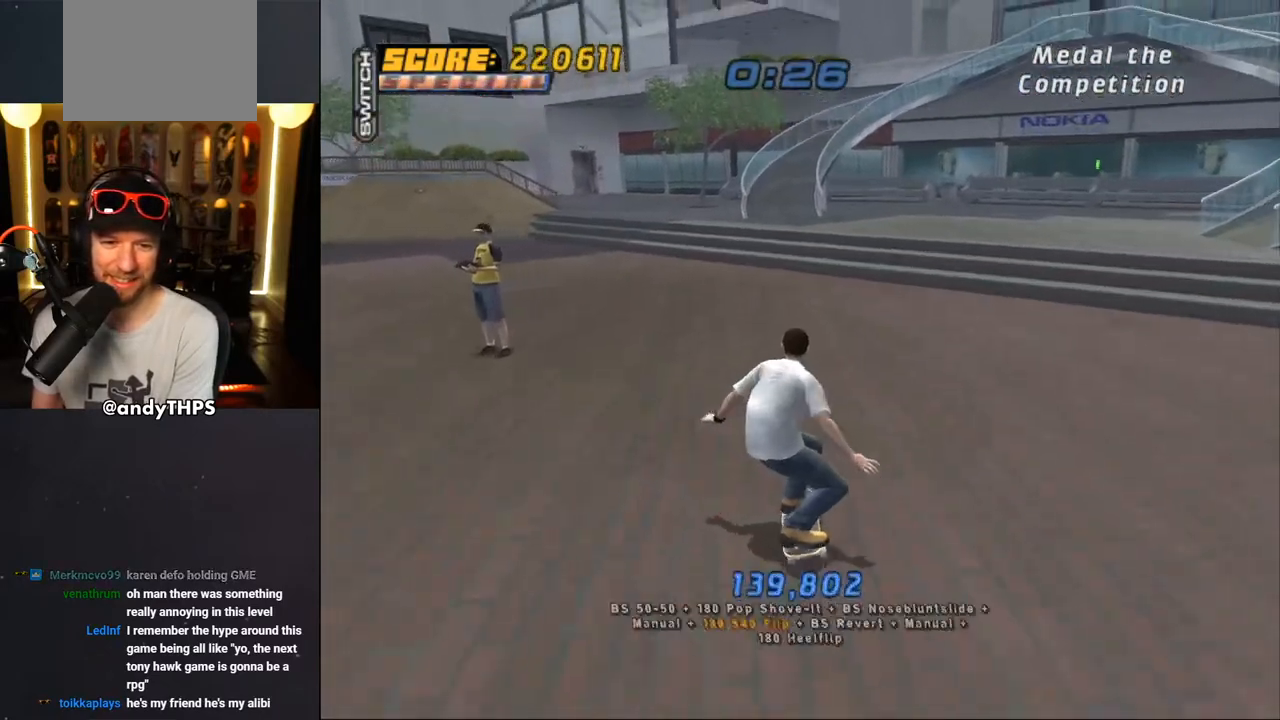
Gameplay with a controller (PlayStation layout); each line is a JSON object with the inputs held at the frame after it. "events" lists button and stick changes between this image and that frame as [ms after this image, input, new state], when the widget could be followed in between. Not read: L1 R2.
{"buttons": ["START"], "left_stick": "center", "right_stick": "down-left", "events": [[200, "DPAD_DOWN", "up"], [233, "DPAD_LEFT", "up"], [267, "CROSS", "up"], [317, "right_stick", "down-left"], [450, "START", "down"]]}
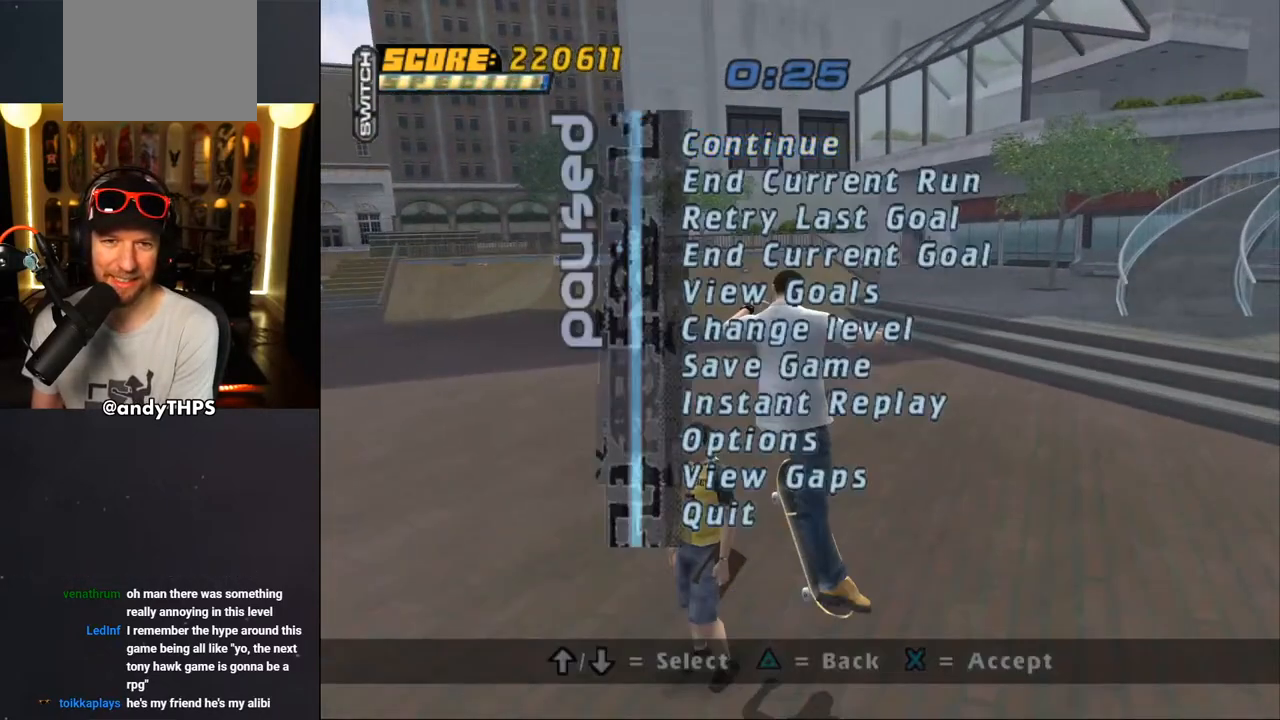
{"buttons": [], "left_stick": "center", "right_stick": "center", "events": [[67, "START", "up"], [133, "right_stick", "center"], [317, "DPAD_DOWN", "down"], [417, "DPAD_DOWN", "up"]]}
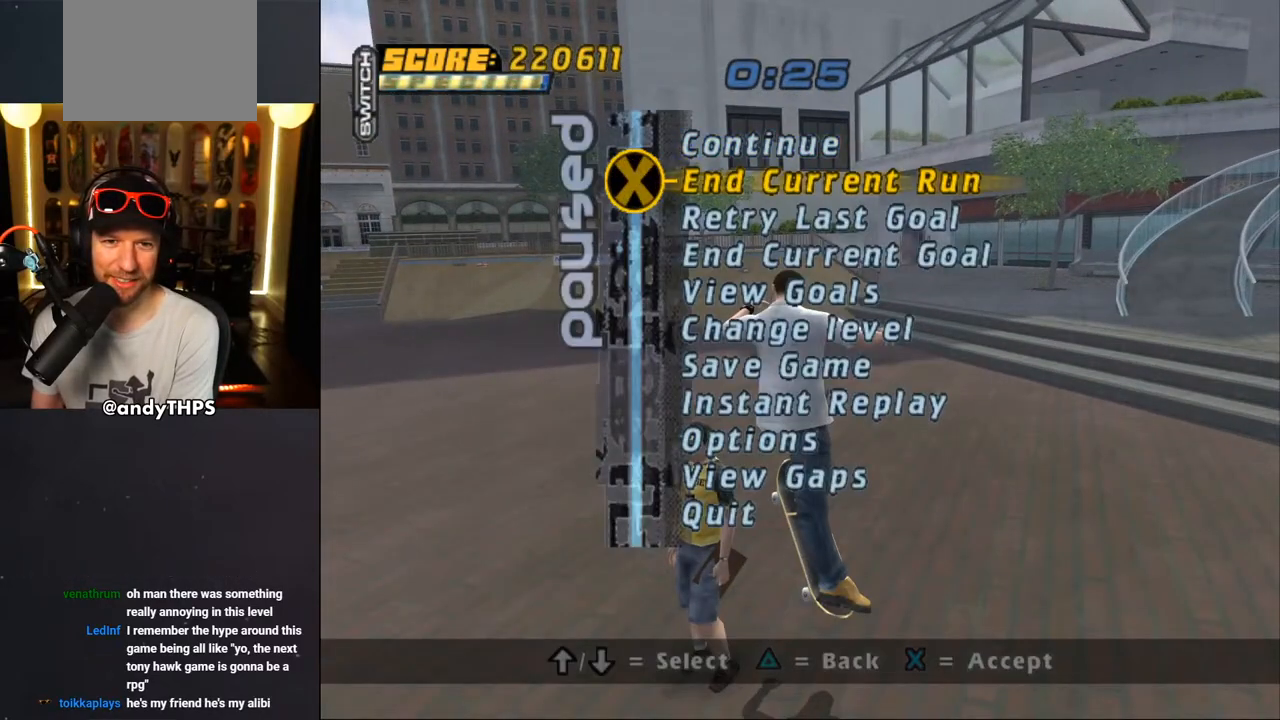
{"buttons": [], "left_stick": "center", "right_stick": "center", "events": [[283, "CROSS", "down"], [383, "CROSS", "up"]]}
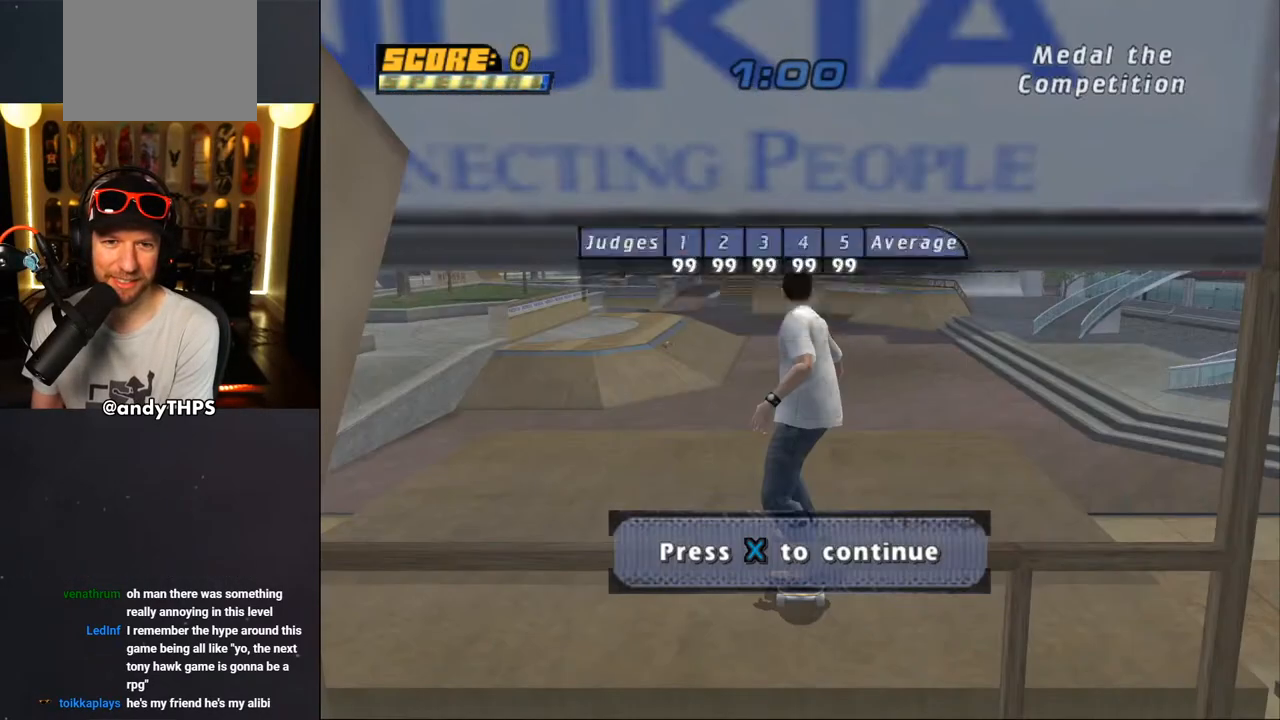
{"buttons": ["CROSS"], "left_stick": "center", "right_stick": "center", "events": [[383, "CROSS", "down"]]}
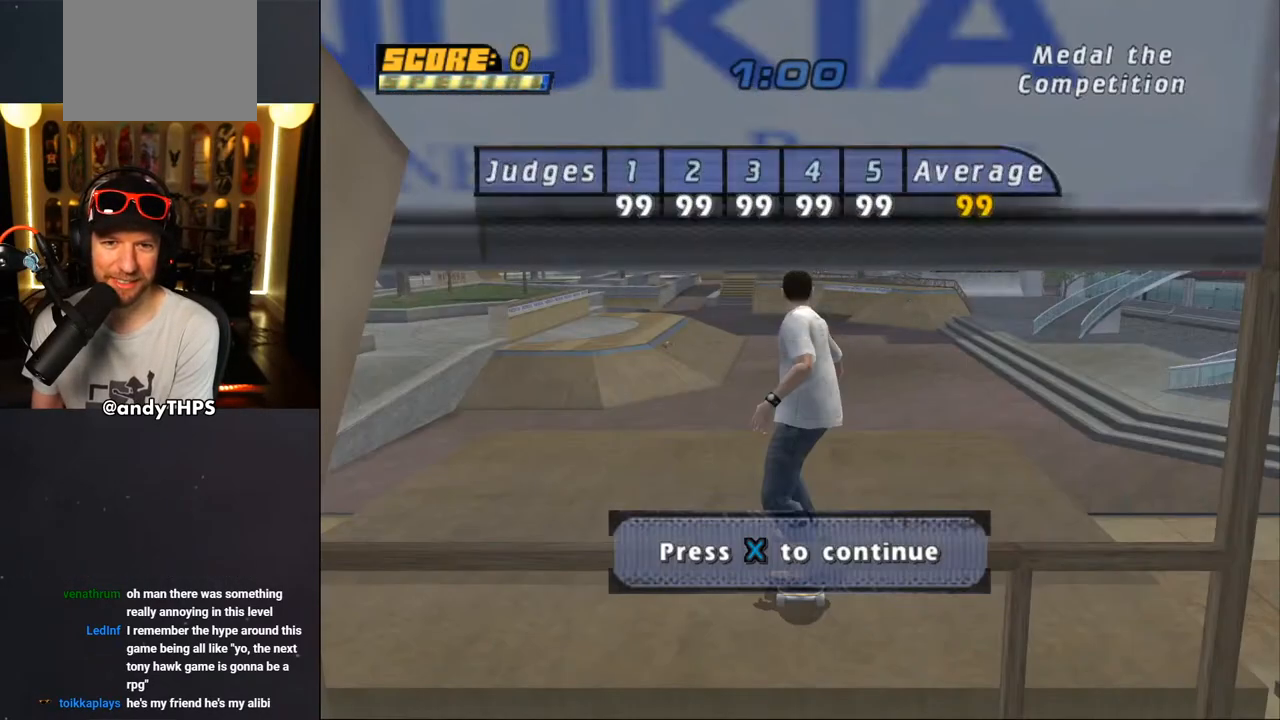
{"buttons": ["CROSS"], "left_stick": "center", "right_stick": "center", "events": [[17, "CROSS", "up"], [100, "CROSS", "down"], [183, "CROSS", "up"], [250, "CROSS", "down"], [333, "CROSS", "up"], [433, "CROSS", "down"]]}
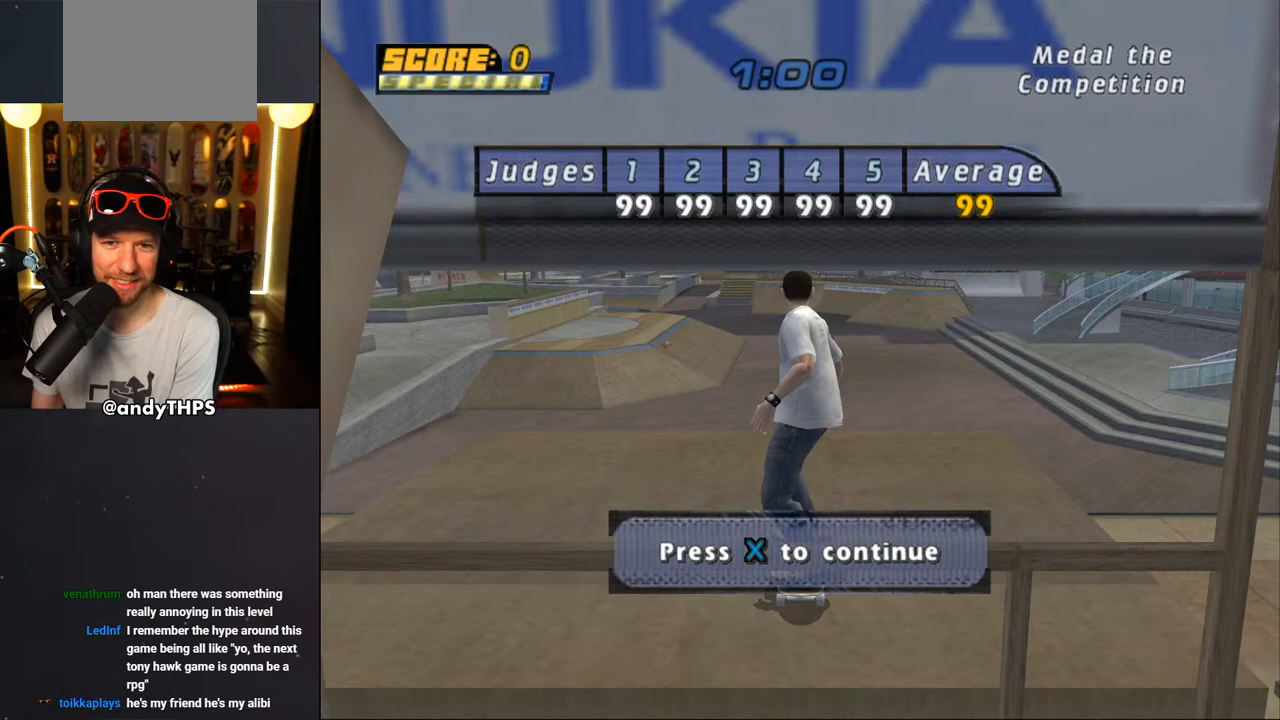
{"buttons": [], "left_stick": "center", "right_stick": "center", "events": [[33, "CROSS", "up"], [200, "CROSS", "down"], [317, "CROSS", "up"]]}
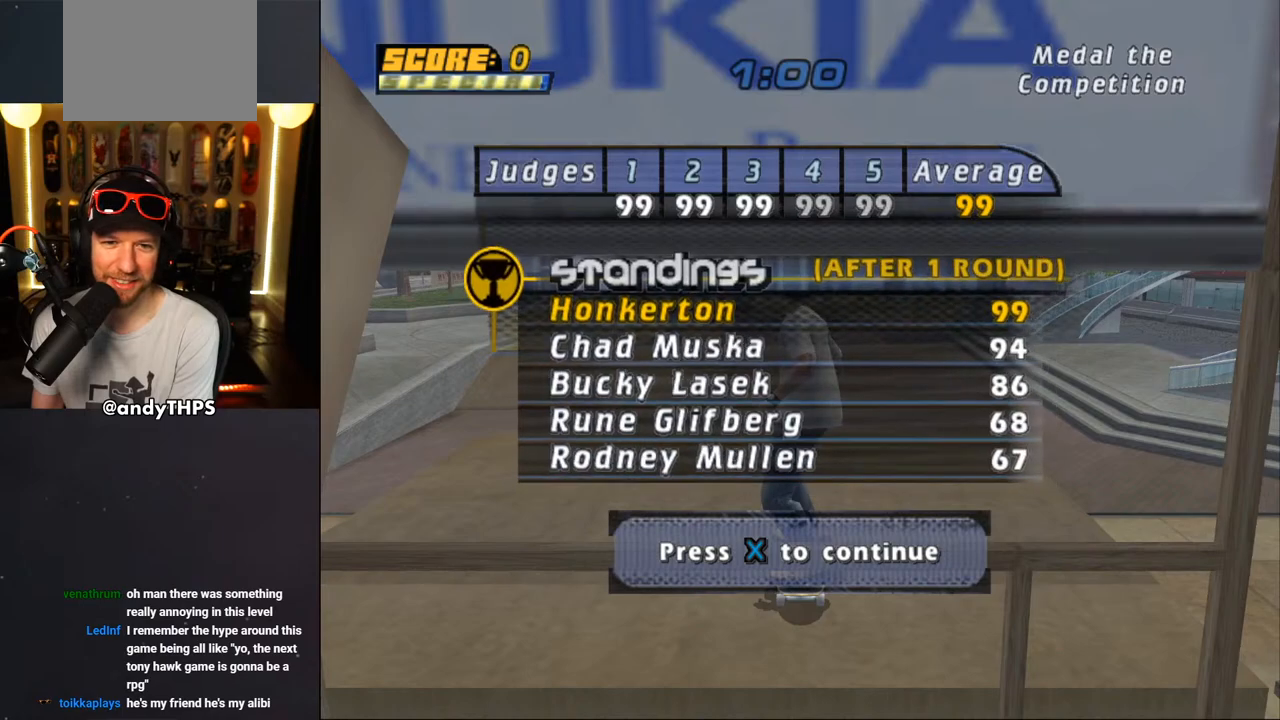
{"buttons": [], "left_stick": "center", "right_stick": "center", "events": [[83, "CROSS", "down"], [217, "CROSS", "up"]]}
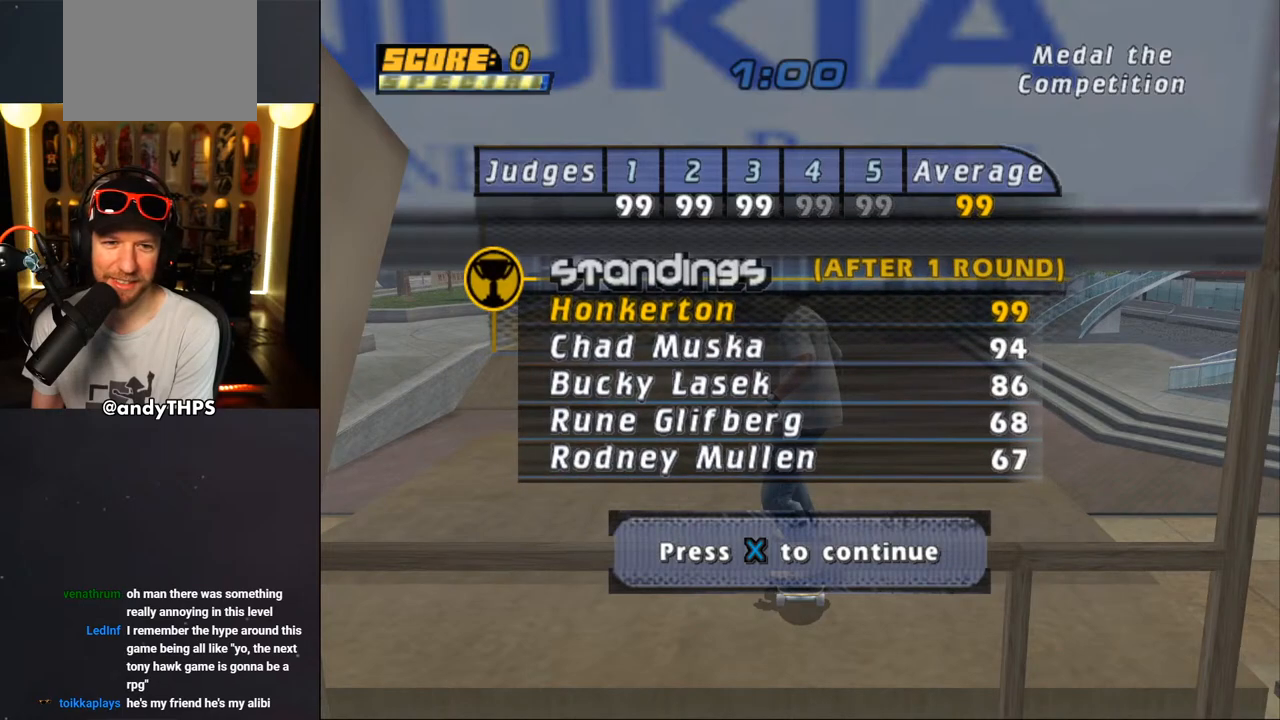
{"buttons": [], "left_stick": "center", "right_stick": "center", "events": [[33, "CROSS", "down"], [150, "CROSS", "up"]]}
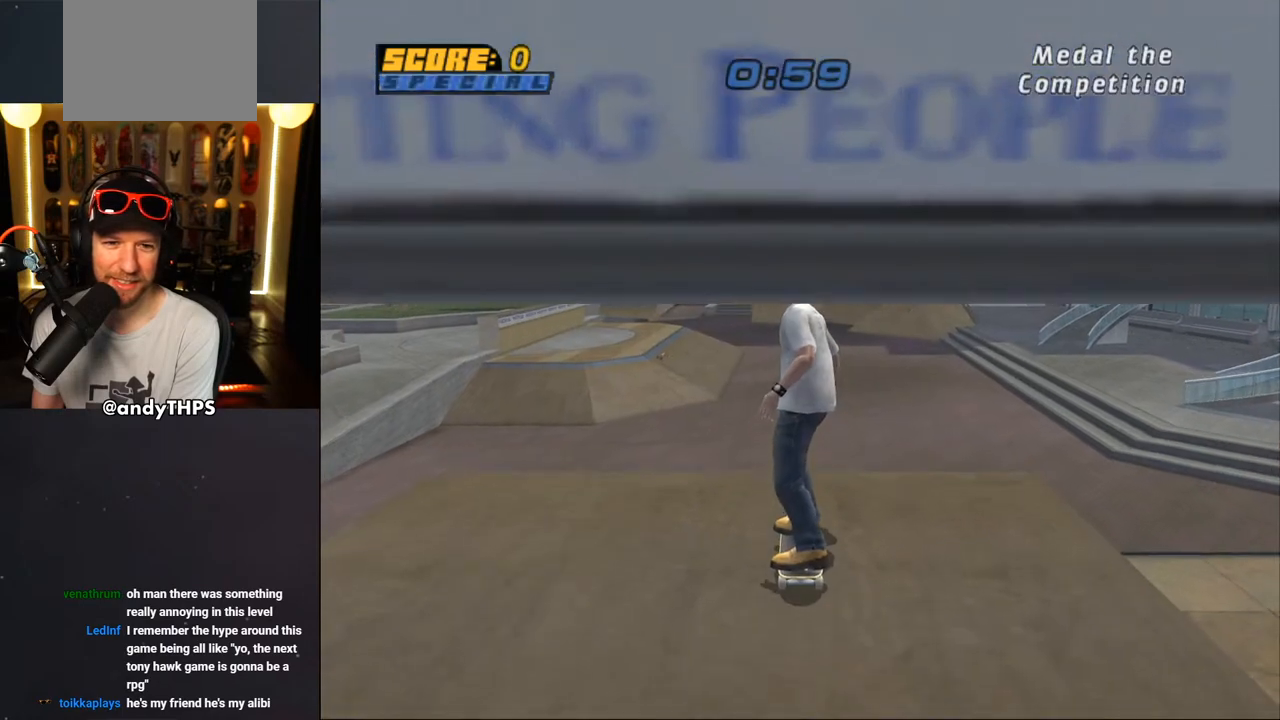
{"buttons": ["CROSS"], "left_stick": "center", "right_stick": "center", "events": [[117, "CROSS", "down"]]}
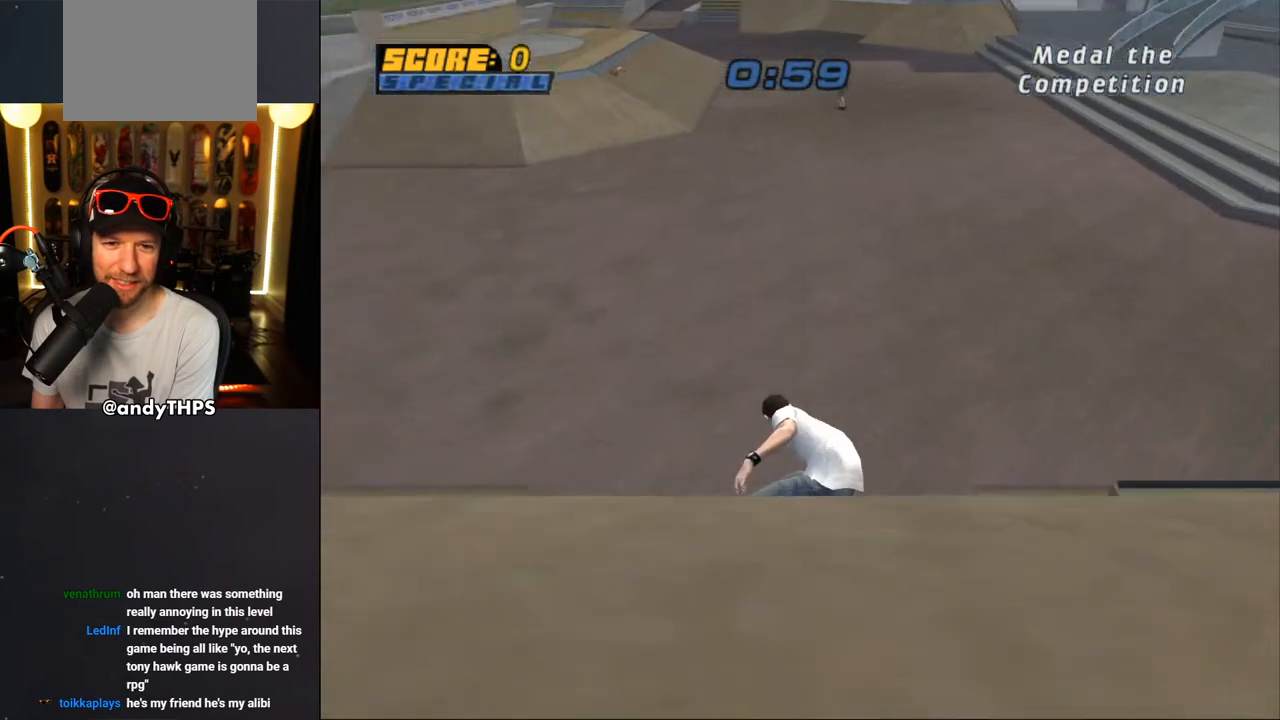
{"buttons": ["SQUARE", "L2", "DPAD_UP", "DPAD_RIGHT"], "left_stick": "center", "right_stick": "center", "events": [[183, "DPAD_UP", "down"], [267, "DPAD_UP", "up"], [333, "DPAD_UP", "down"], [433, "CROSS", "up"], [450, "DPAD_RIGHT", "down"], [467, "SQUARE", "down"], [483, "L2", "down"]]}
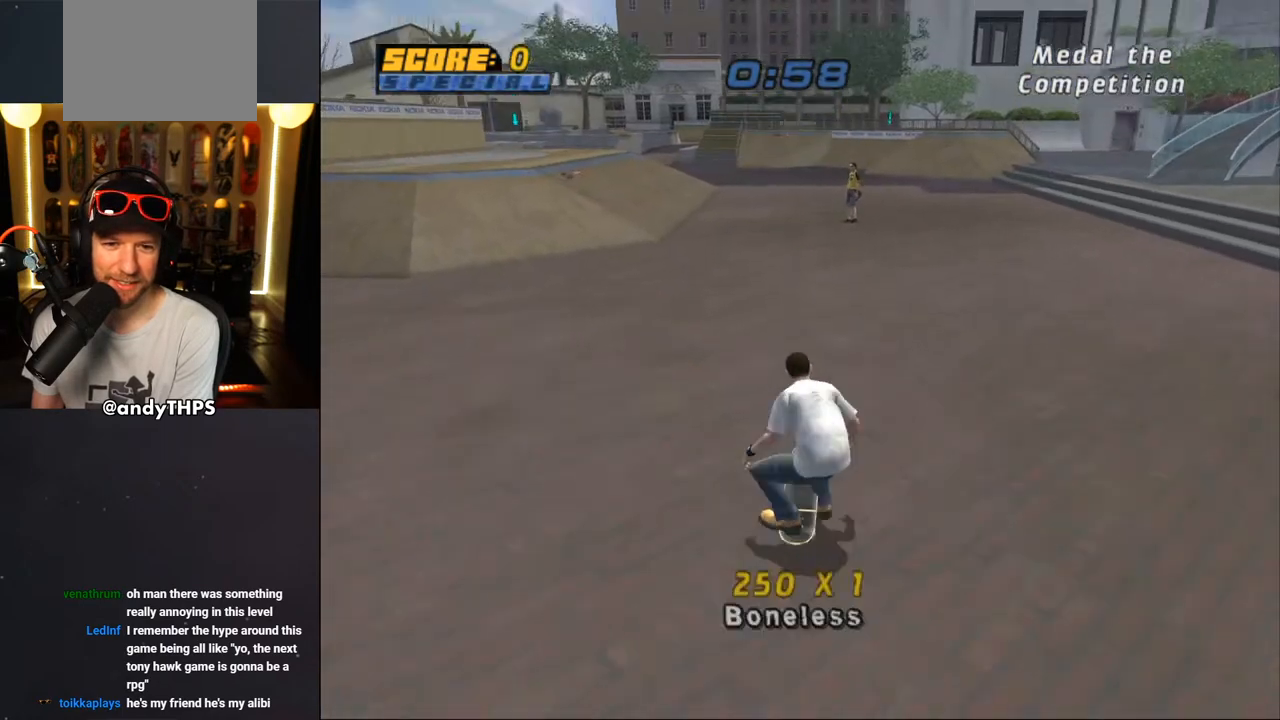
{"buttons": ["CROSS"], "left_stick": "center", "right_stick": "center", "events": [[67, "SQUARE", "up"], [133, "CROSS", "down"], [183, "DPAD_RIGHT", "up"], [183, "DPAD_UP", "up"], [267, "DPAD_UP", "down"], [350, "DPAD_UP", "up"], [400, "DPAD_DOWN", "down"], [433, "L2", "up"], [483, "DPAD_DOWN", "up"]]}
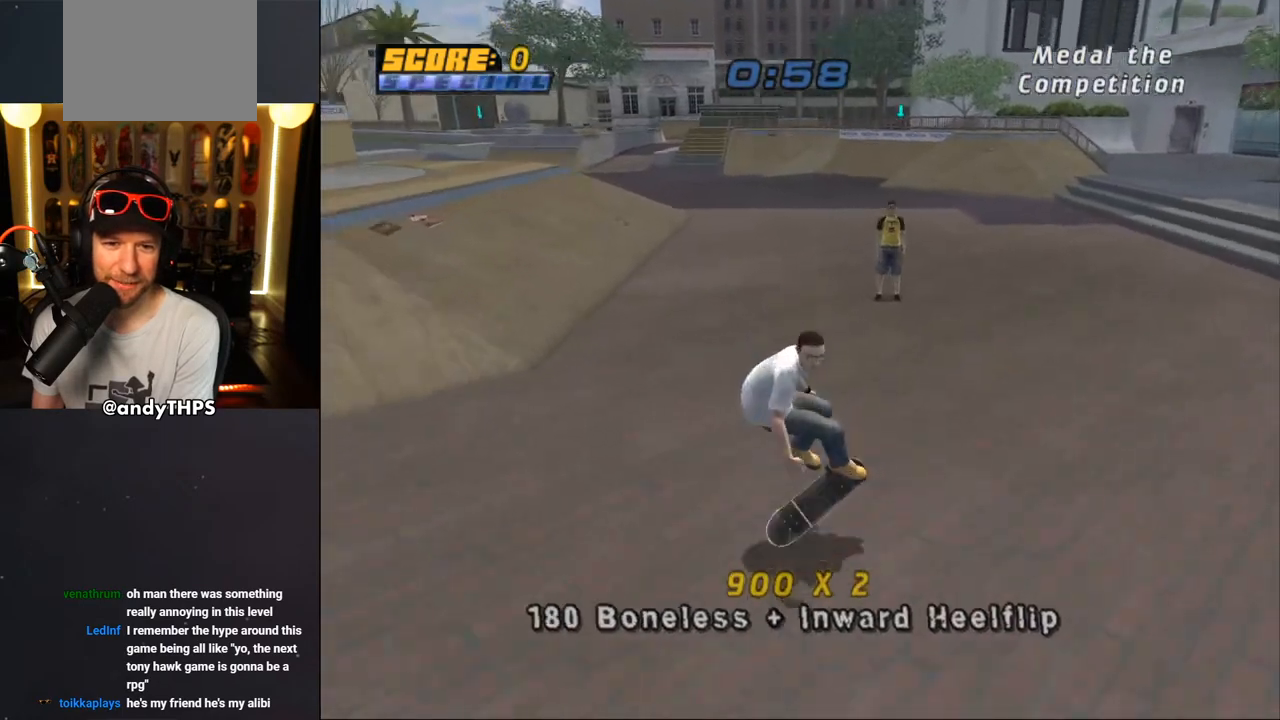
{"buttons": ["CROSS"], "left_stick": "center", "right_stick": "center", "events": [[67, "DPAD_UP", "down"], [183, "DPAD_UP", "up"]]}
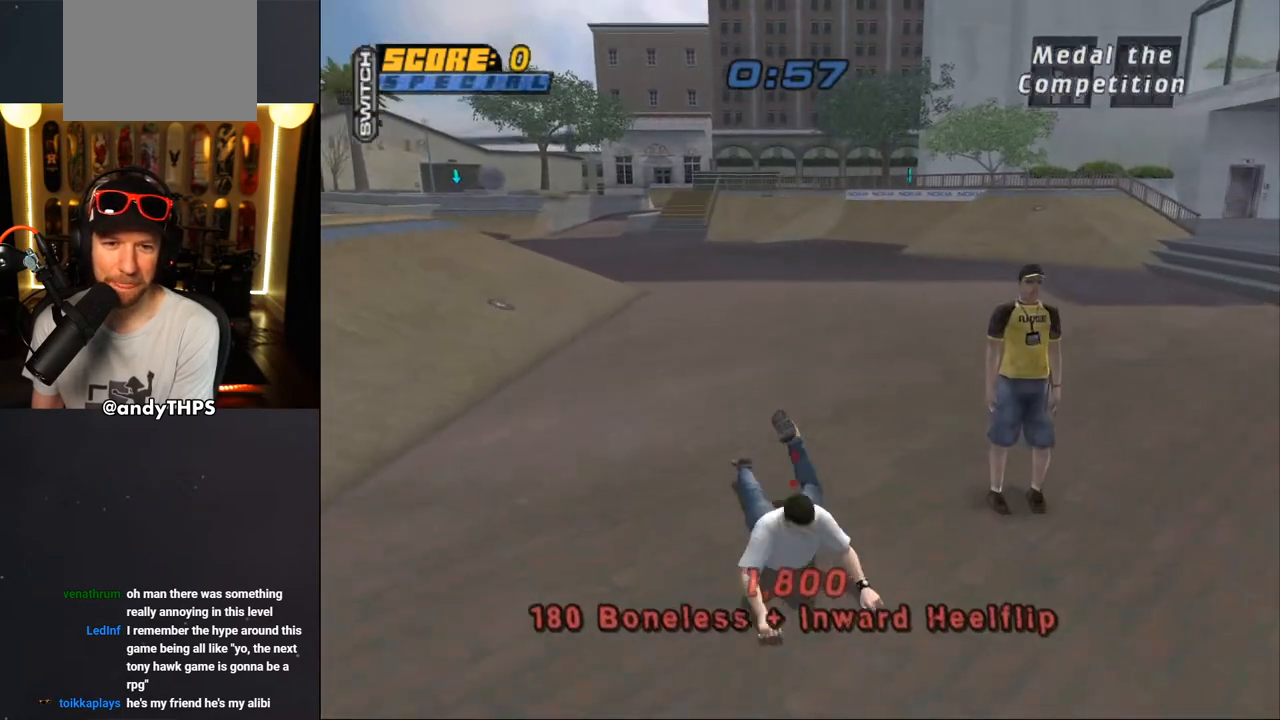
{"buttons": ["CROSS"], "left_stick": "center", "right_stick": "center", "events": [[50, "CROSS", "up"], [67, "SQUARE", "down"], [117, "R1", "down"], [233, "CROSS", "down"], [283, "SQUARE", "up"], [300, "R1", "up"], [400, "R1", "down"], [500, "R1", "up"]]}
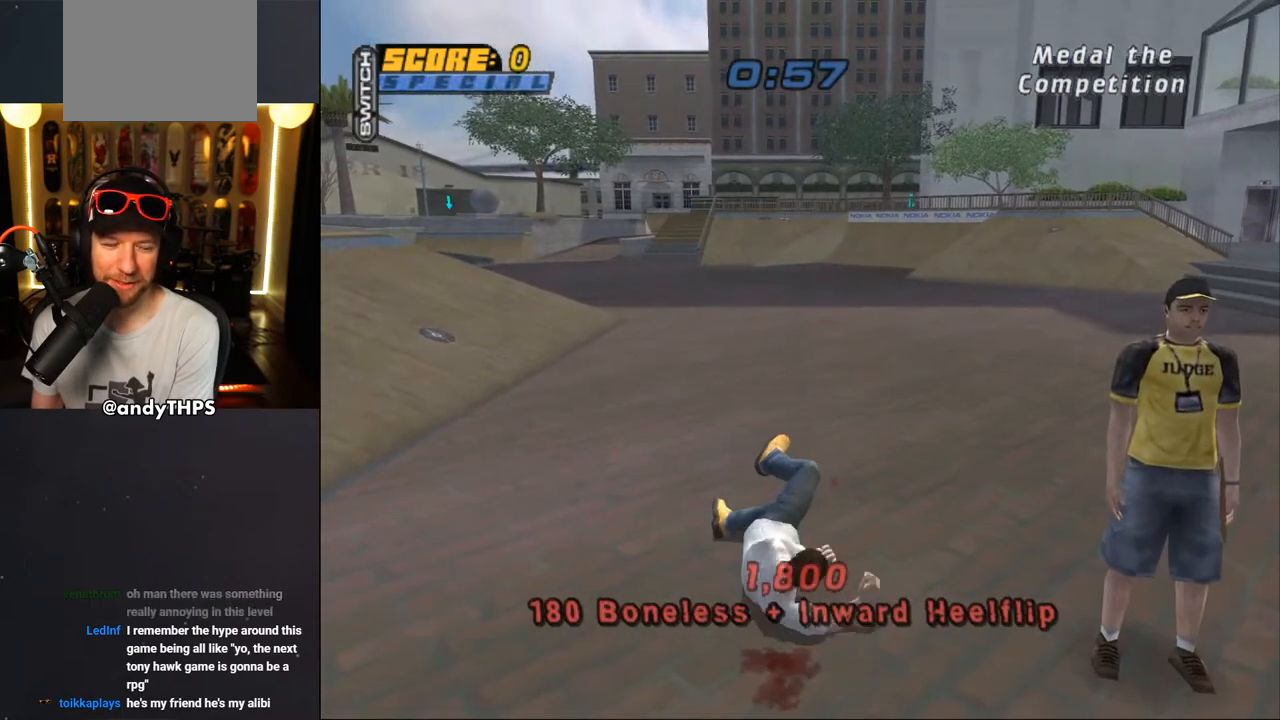
{"buttons": ["CROSS", "R1"], "left_stick": "center", "right_stick": "center", "events": [[167, "R1", "down"], [267, "R1", "up"], [383, "R1", "down"]]}
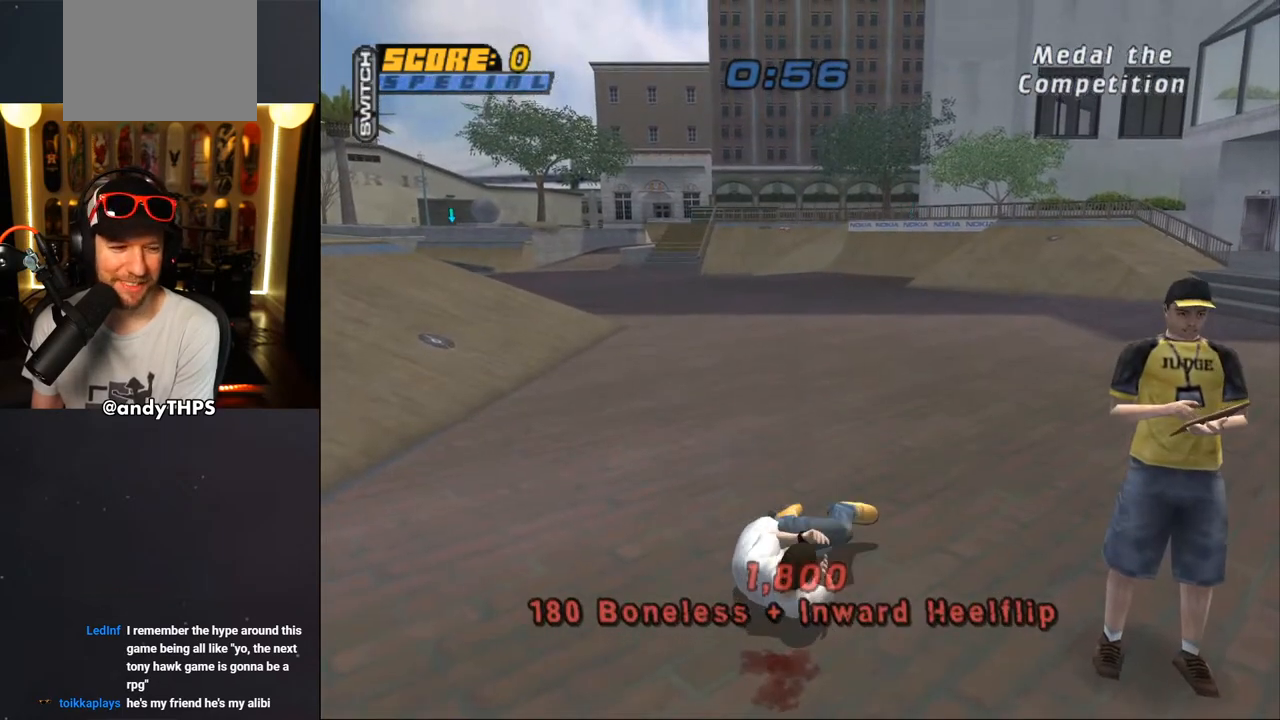
{"buttons": ["CROSS"], "left_stick": "center", "right_stick": "center", "events": [[17, "R1", "up"], [133, "R1", "down"], [233, "R1", "up"], [350, "R1", "down"], [450, "R1", "up"]]}
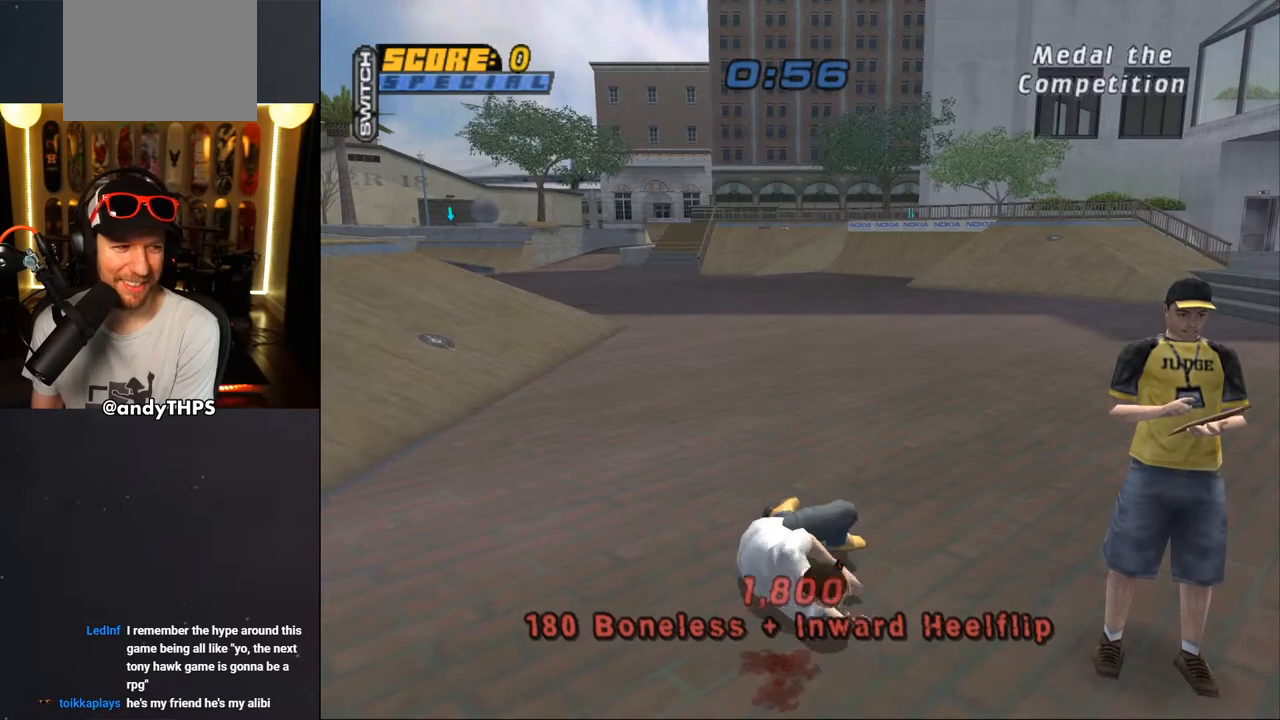
{"buttons": ["CROSS"], "left_stick": "center", "right_stick": "center", "events": []}
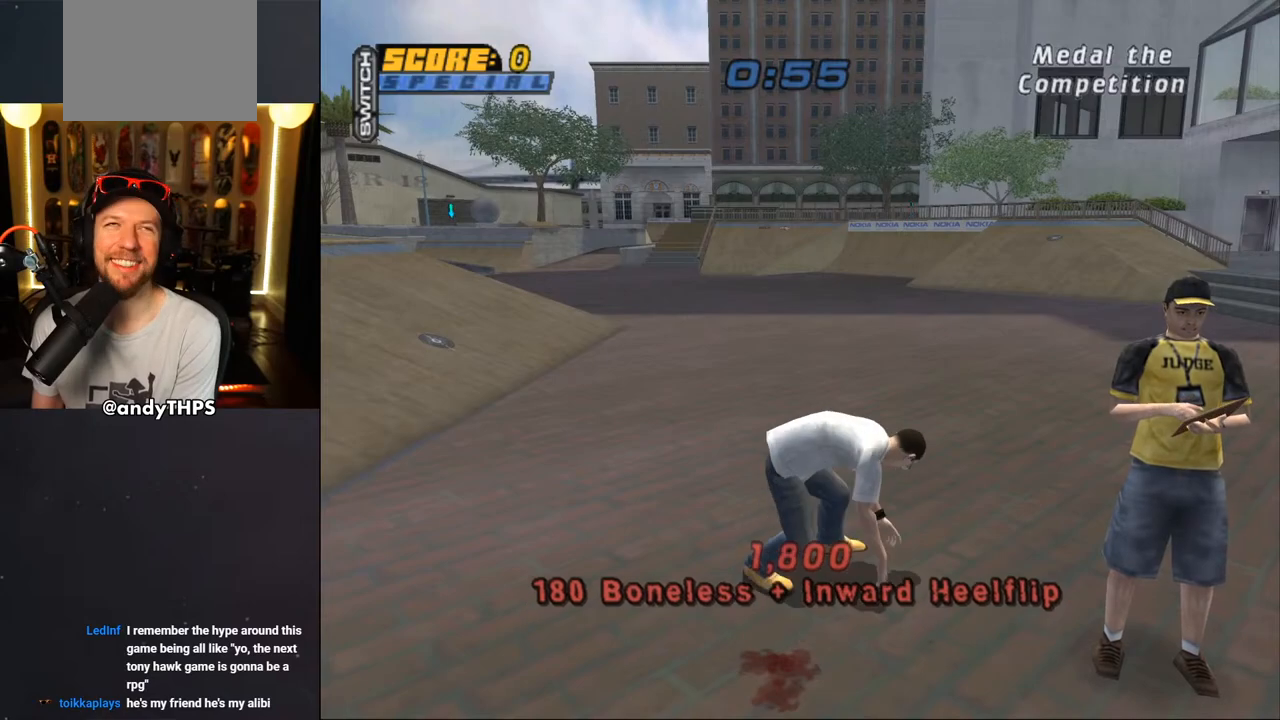
{"buttons": ["CROSS"], "left_stick": "center", "right_stick": "center", "events": [[150, "DPAD_RIGHT", "down"], [267, "DPAD_RIGHT", "up"]]}
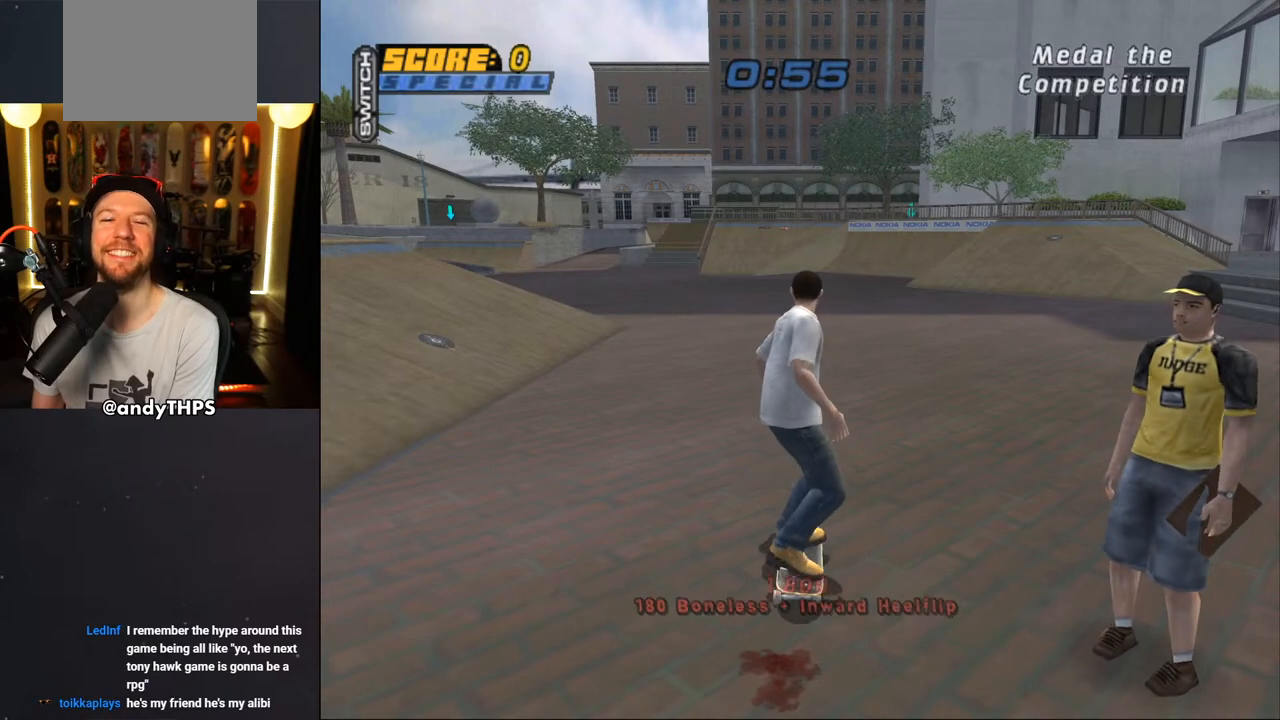
{"buttons": ["CROSS"], "left_stick": "center", "right_stick": "center", "events": [[50, "DPAD_RIGHT", "down"], [150, "DPAD_RIGHT", "up"]]}
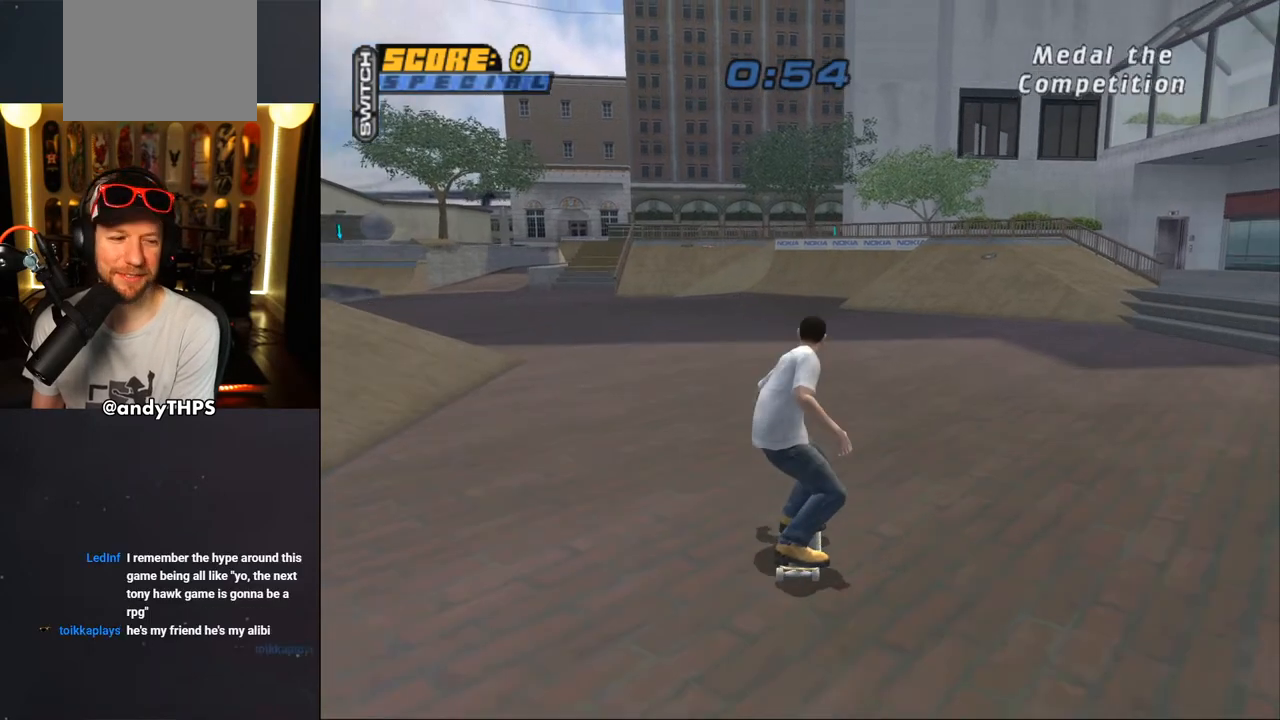
{"buttons": ["CROSS"], "left_stick": "center", "right_stick": "center", "events": [[283, "DPAD_LEFT", "down"], [283, "DPAD_UP", "down"], [350, "CROSS", "up"], [383, "DPAD_UP", "up"], [400, "DPAD_LEFT", "up"], [417, "CROSS", "down"]]}
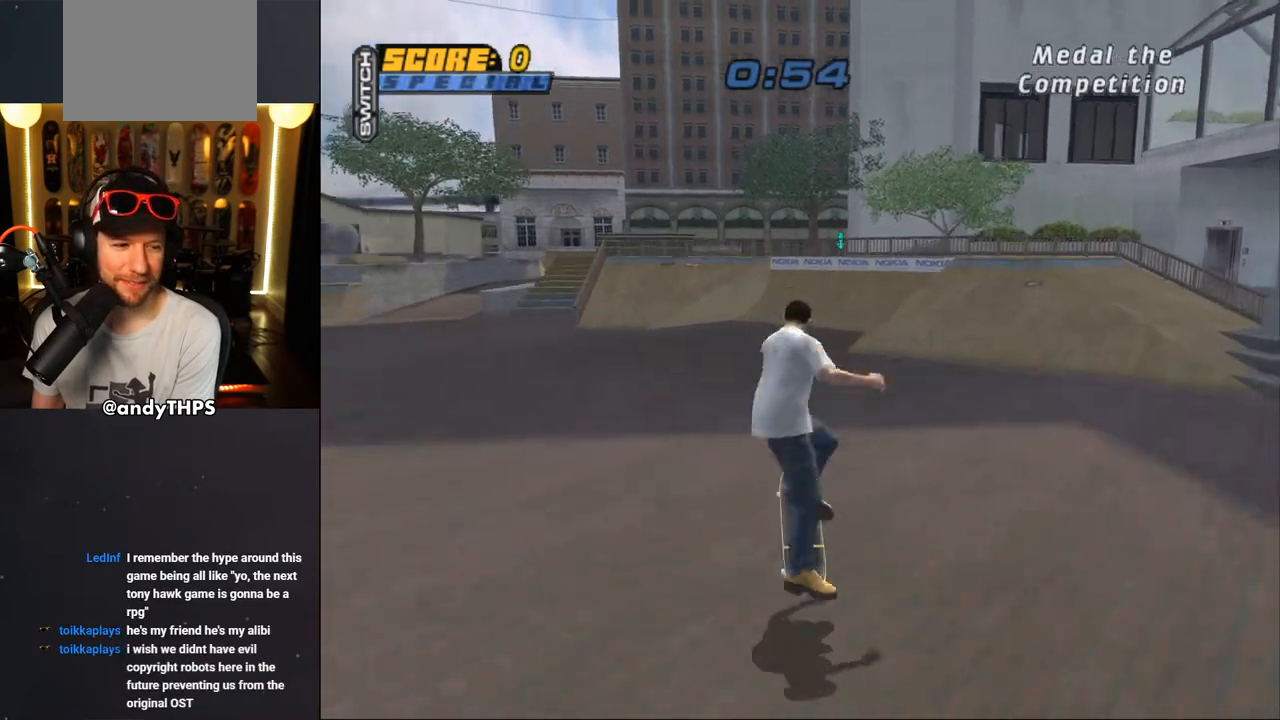
{"buttons": ["CROSS"], "left_stick": "center", "right_stick": "center", "events": [[383, "DPAD_UP", "down"], [483, "DPAD_UP", "up"]]}
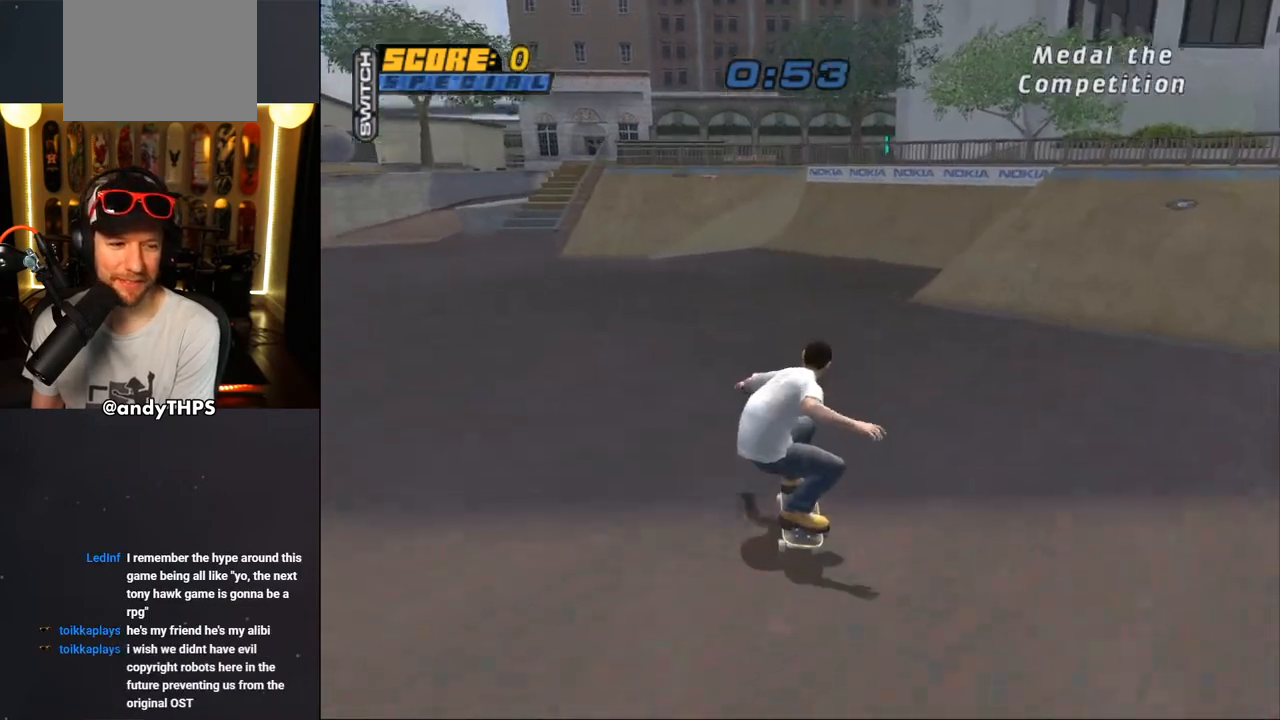
{"buttons": ["CROSS", "DPAD_RIGHT"], "left_stick": "center", "right_stick": "center", "events": [[50, "DPAD_UP", "down"], [133, "DPAD_RIGHT", "down"], [150, "DPAD_UP", "up"], [183, "DPAD_RIGHT", "up"], [250, "DPAD_UP", "down"], [333, "DPAD_UP", "up"], [450, "DPAD_RIGHT", "down"]]}
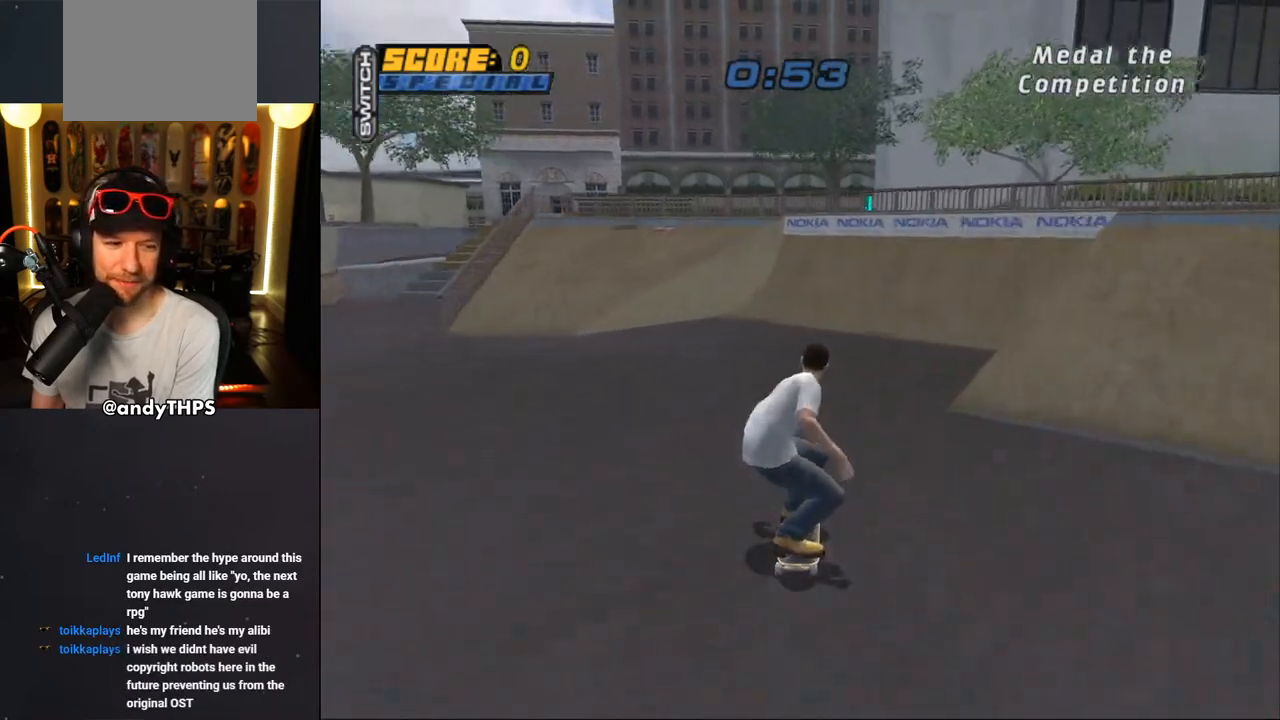
{"buttons": ["CROSS"], "left_stick": "center", "right_stick": "center", "events": [[83, "DPAD_RIGHT", "up"], [167, "DPAD_UP", "down"], [233, "DPAD_UP", "up"], [383, "DPAD_UP", "down"], [467, "DPAD_UP", "up"]]}
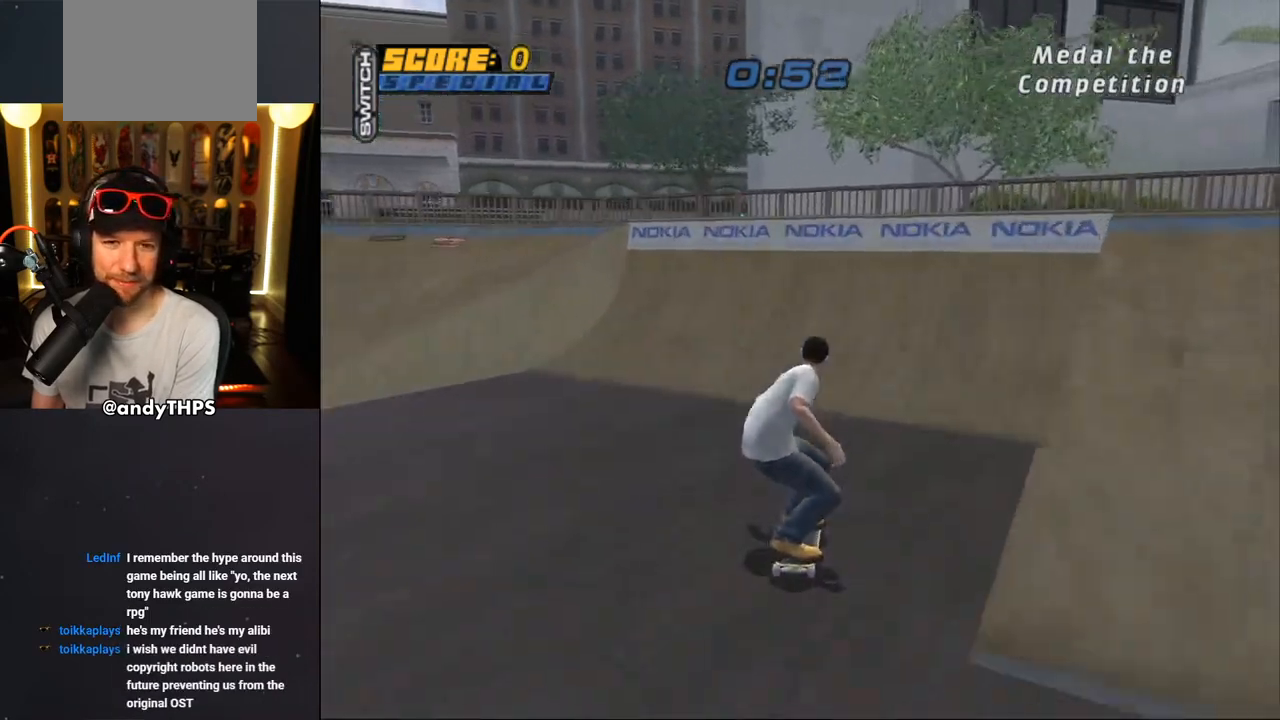
{"buttons": ["CROSS", "DPAD_RIGHT"], "left_stick": "center", "right_stick": "center", "events": [[33, "DPAD_RIGHT", "down"], [217, "DPAD_RIGHT", "up"], [367, "DPAD_UP", "down"], [450, "DPAD_RIGHT", "down"], [450, "DPAD_UP", "up"]]}
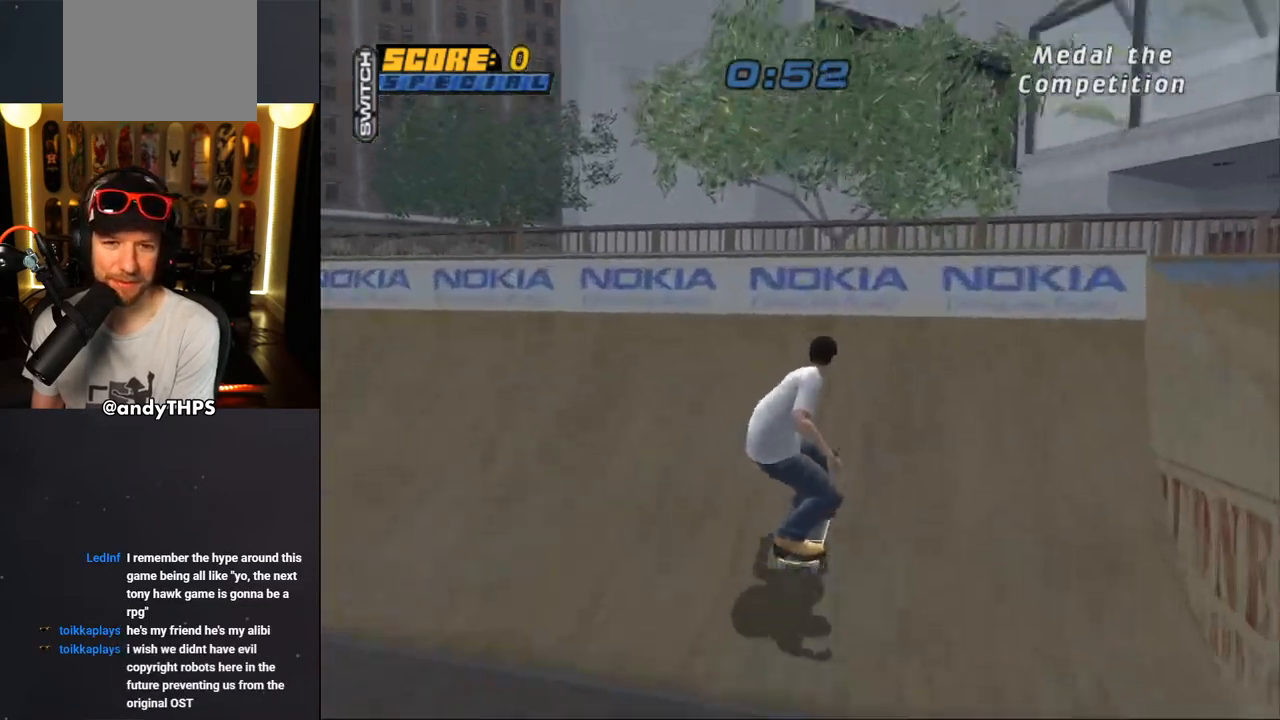
{"buttons": ["CROSS", "TRIANGLE"], "left_stick": "center", "right_stick": "center", "events": [[17, "DPAD_RIGHT", "up"], [33, "DPAD_UP", "down"], [67, "TRIANGLE", "down"], [350, "DPAD_UP", "up"]]}
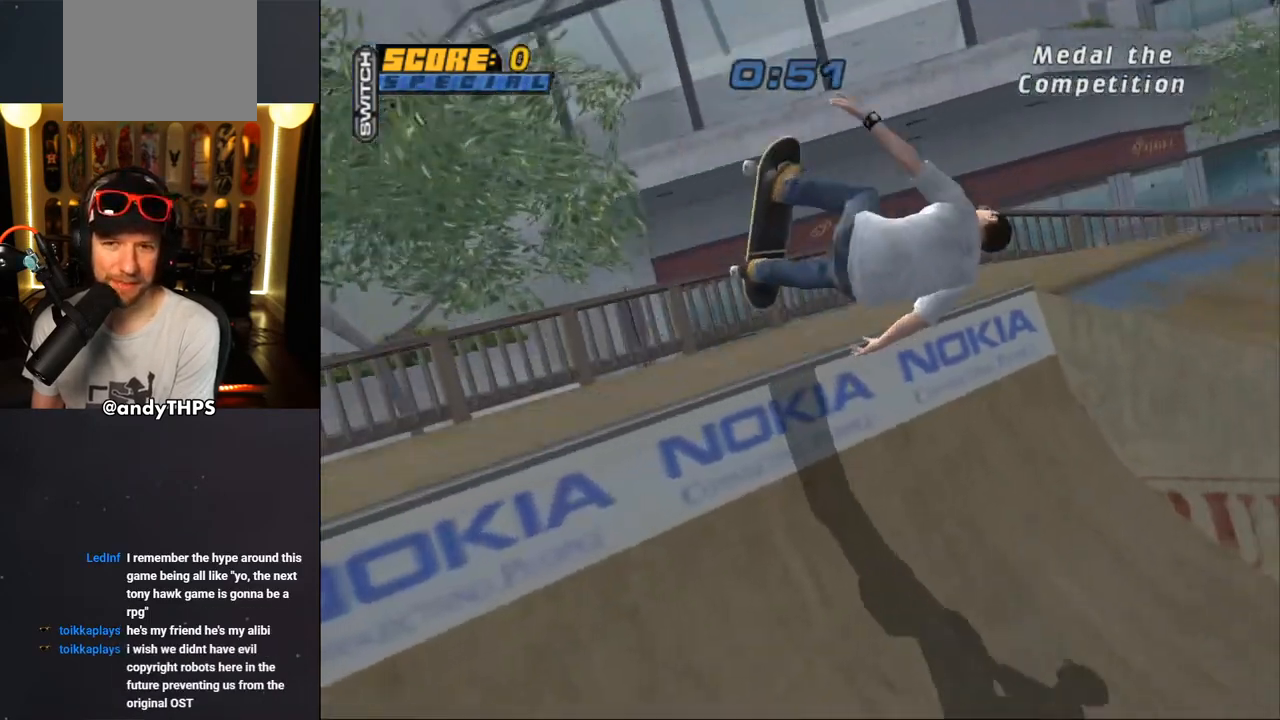
{"buttons": ["CROSS", "SQUARE"], "left_stick": "center", "right_stick": "center", "events": [[183, "TRIANGLE", "up"], [500, "SQUARE", "down"]]}
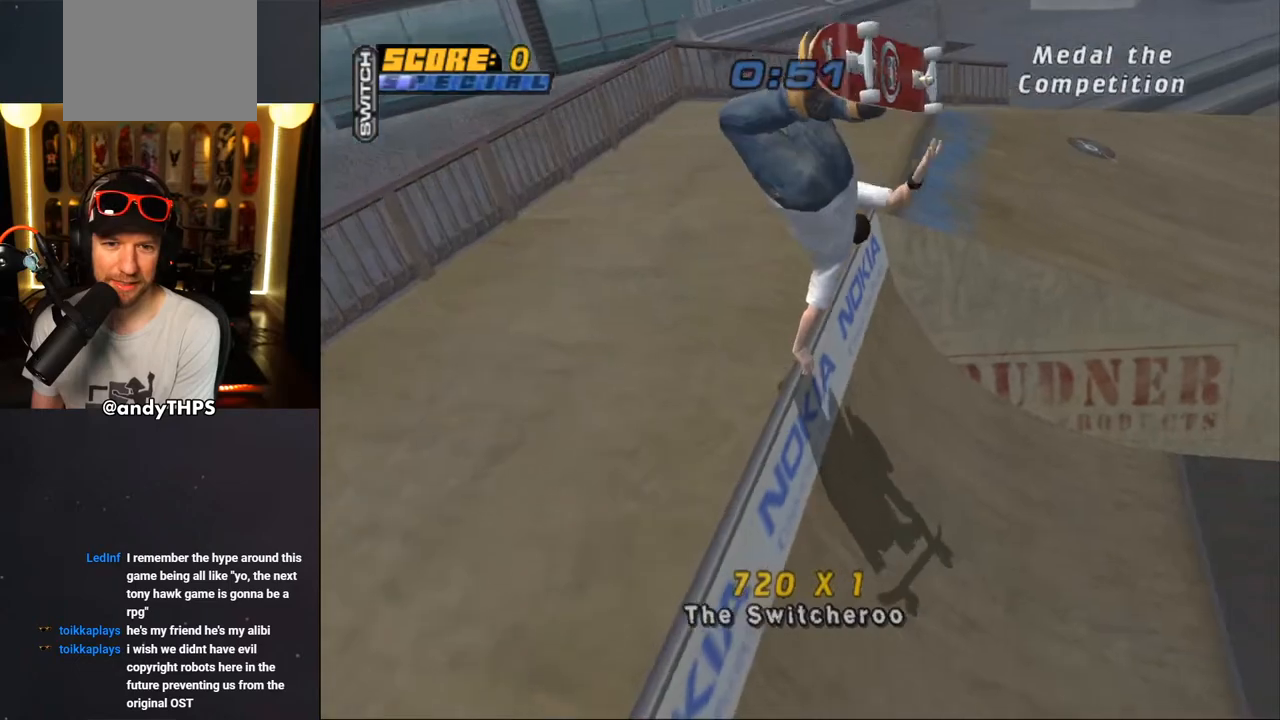
{"buttons": ["CROSS"], "left_stick": "center", "right_stick": "center", "events": [[117, "SQUARE", "up"], [200, "SQUARE", "down"], [300, "SQUARE", "up"], [350, "SQUARE", "down"], [467, "SQUARE", "up"]]}
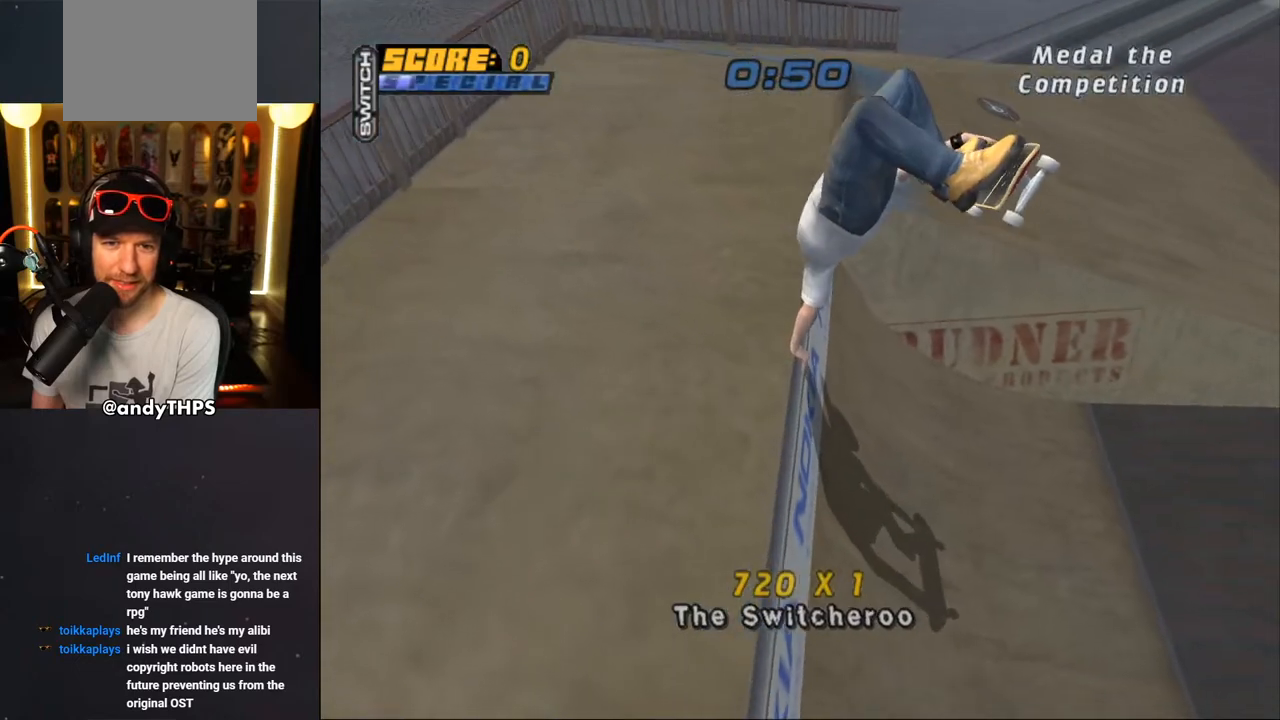
{"buttons": ["CROSS", "CIRCLE"], "left_stick": "center", "right_stick": "center", "events": [[233, "CIRCLE", "down"], [367, "CIRCLE", "up"], [400, "CIRCLE", "down"]]}
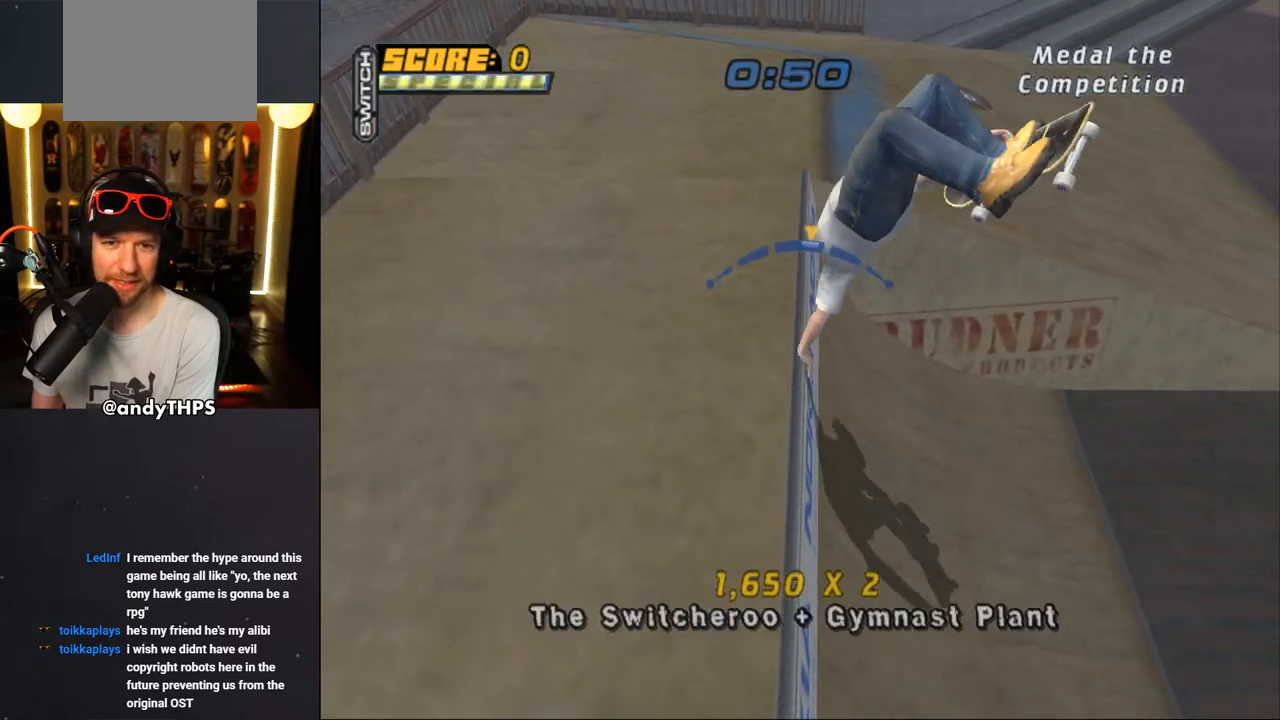
{"buttons": ["CROSS", "DPAD_RIGHT"], "left_stick": "center", "right_stick": "center", "events": [[67, "CIRCLE", "up"], [100, "DPAD_LEFT", "down"], [217, "DPAD_LEFT", "up"], [333, "TRIANGLE", "down"], [450, "TRIANGLE", "up"], [500, "DPAD_RIGHT", "down"]]}
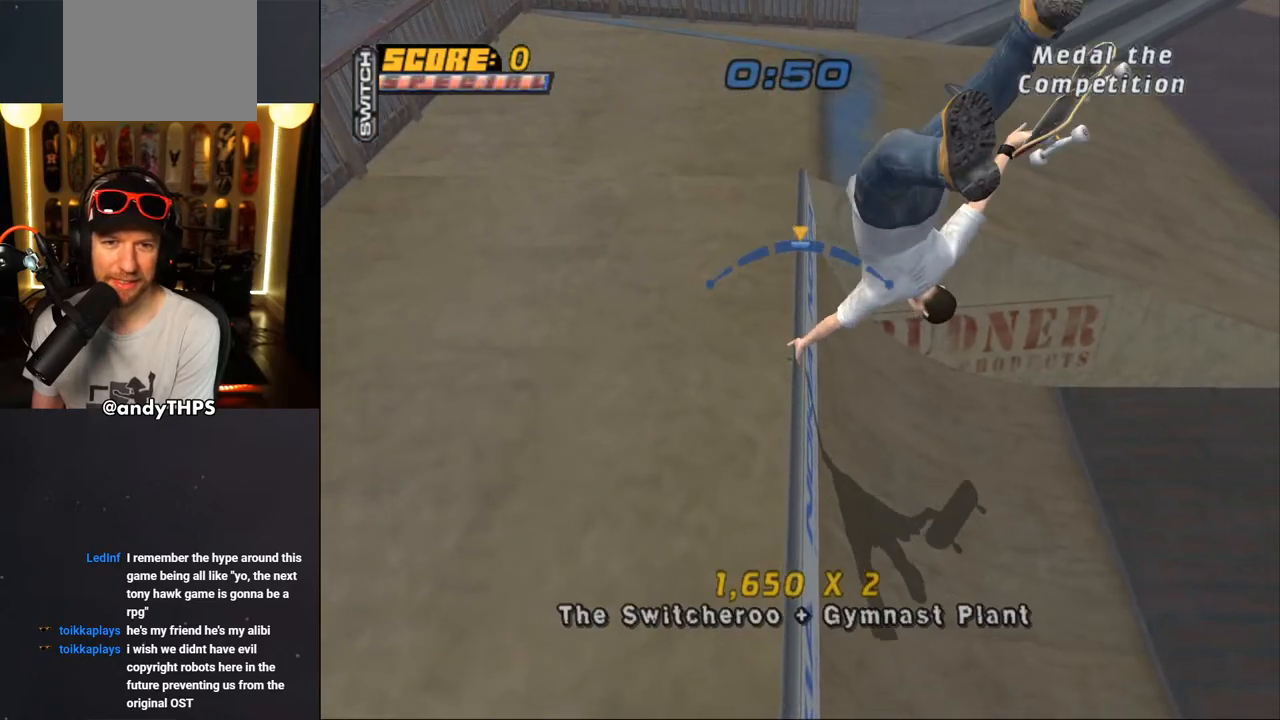
{"buttons": ["CROSS", "SQUARE", "DPAD_UP", "DPAD_LEFT"], "left_stick": "center", "right_stick": "center", "events": [[33, "TRIANGLE", "down"], [117, "TRIANGLE", "up"], [167, "DPAD_RIGHT", "up"], [400, "DPAD_LEFT", "down"], [400, "DPAD_UP", "down"], [417, "SQUARE", "down"]]}
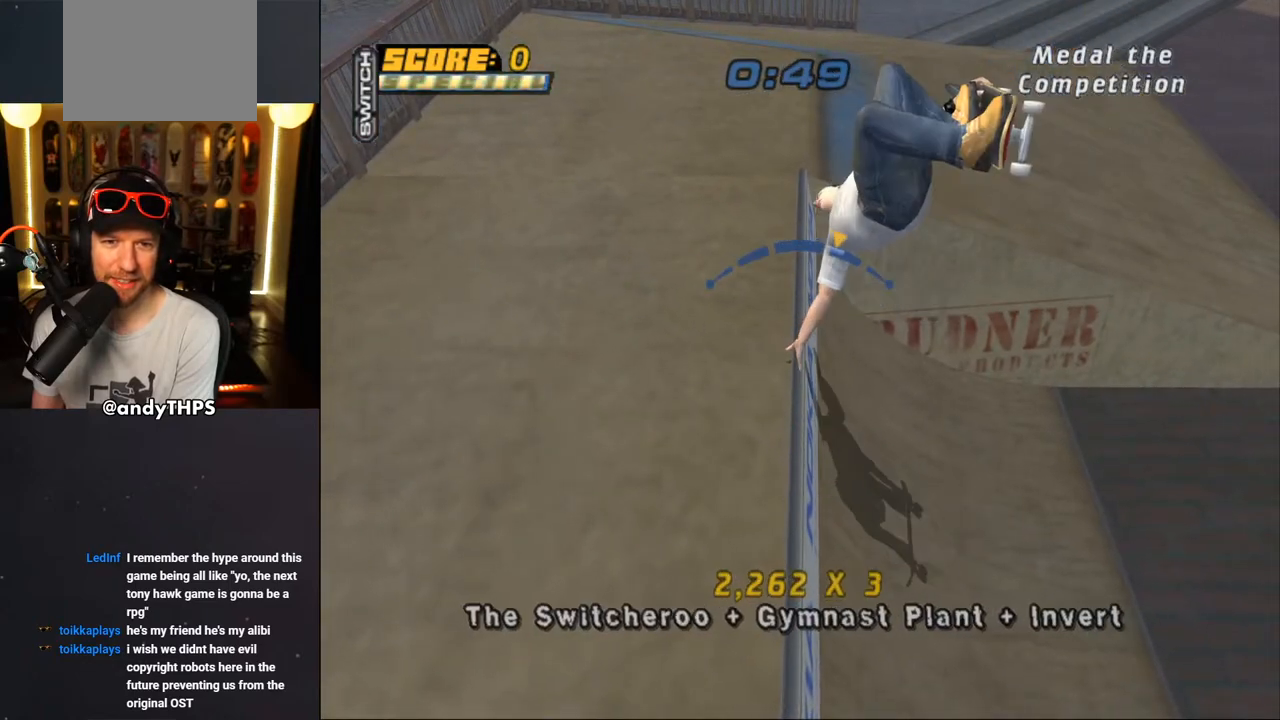
{"buttons": ["CROSS"], "left_stick": "center", "right_stick": "center", "events": [[17, "DPAD_UP", "up"], [17, "SQUARE", "up"], [33, "DPAD_LEFT", "up"], [100, "SQUARE", "down"], [183, "SQUARE", "up"], [267, "SQUARE", "down"], [367, "SQUARE", "up"]]}